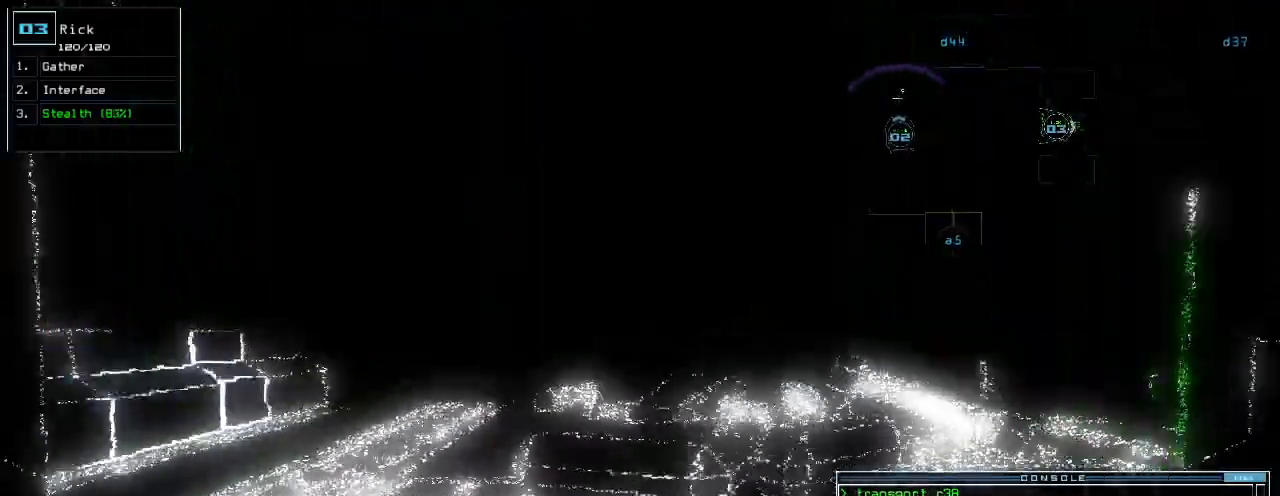
Gameplay with keyboard; each line is a JSON object with the keys held at the frame after it. "events" lists presses ("down") and releases ("up") of ".", "0", "1", "2", "3", "4", "5", "6", "7", "8", "9", "a", "b", "backspace", "c", "caps_lock", "comma", "ctrl_l", "ctrl_r", "d", "down", "e", "equals", "escape", "f", "g", "h", "i", "j", "l", "left", "m", "minus", "n", "o", "p", "q", "quote", "r", "return", "right", "s", "semicolon", "shift_l", "shift_r", "space", "t", "tab", "tilde", "u", "up", "v", "w", "x", "y" and "z" between this image and that frame as [ms after this image, input, new state], when the widget could be followed in between. No other keys are recorded. Mouse input is not recorded. Not read: k.
{"keys": ["up"]}
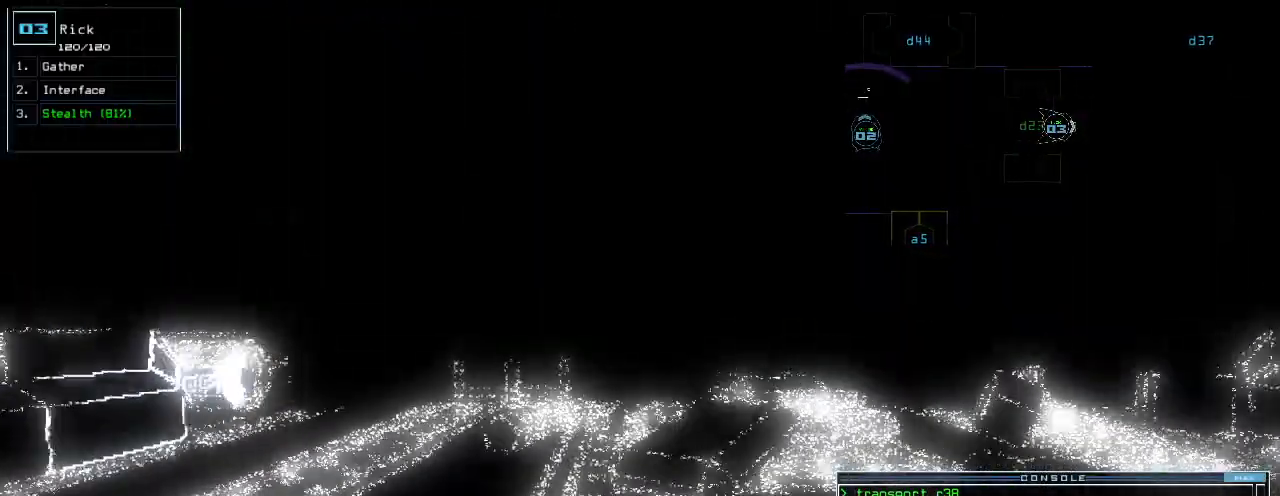
{"keys": ["up"], "events": [[340, "b", "down"], [380, "b", "up"], [380, "return", "down"], [460, "return", "up"]]}
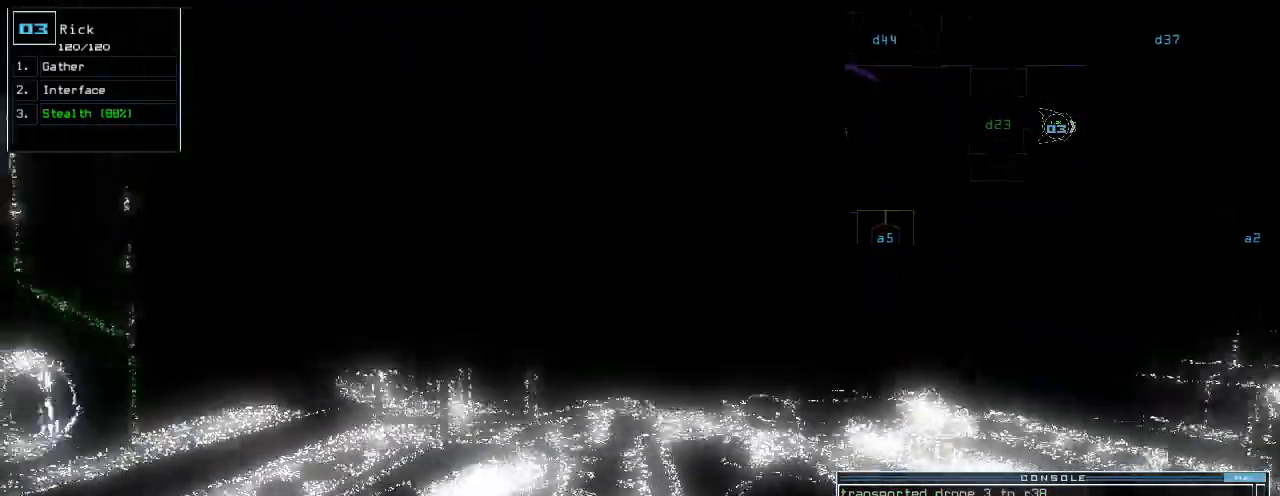
{"keys": ["left", "up"]}
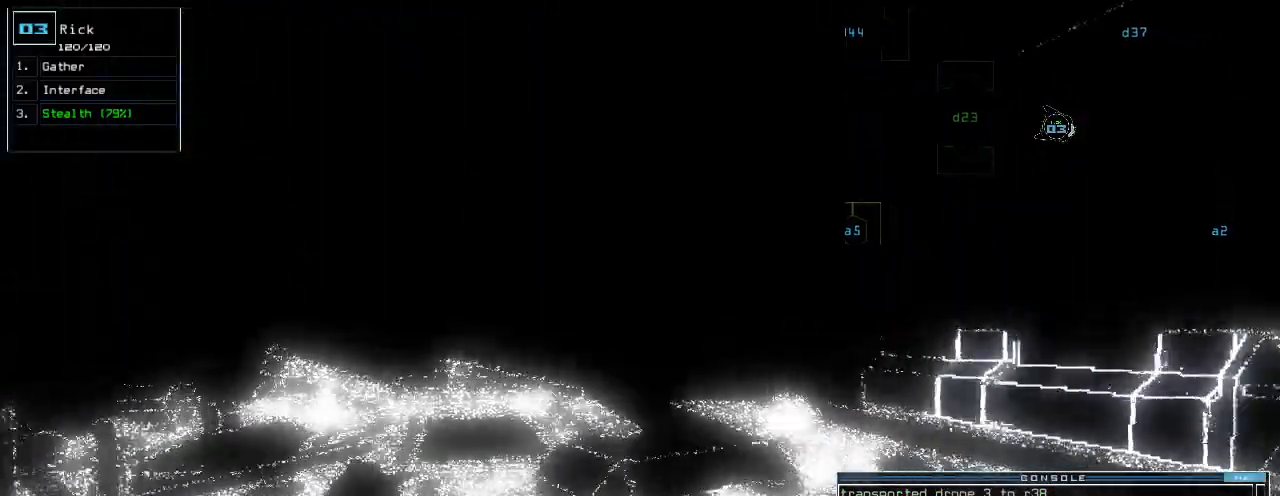
{"keys": ["up"], "events": [[40, "left", "up"], [480, "left", "down"], [500, "left", "up"]]}
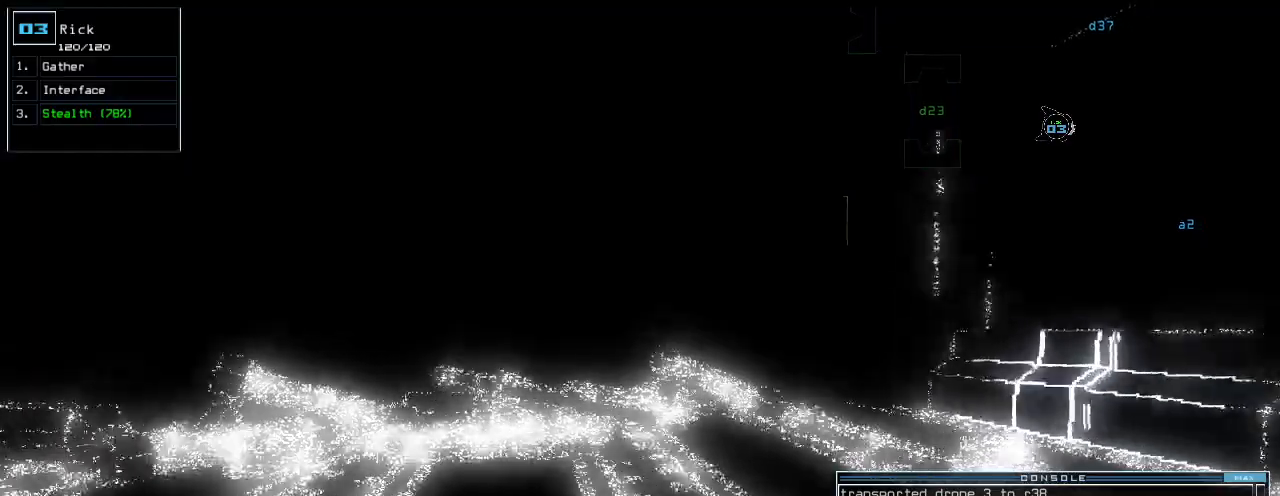
{"keys": ["up"], "events": [[260, "left", "down"], [300, "left", "up"]]}
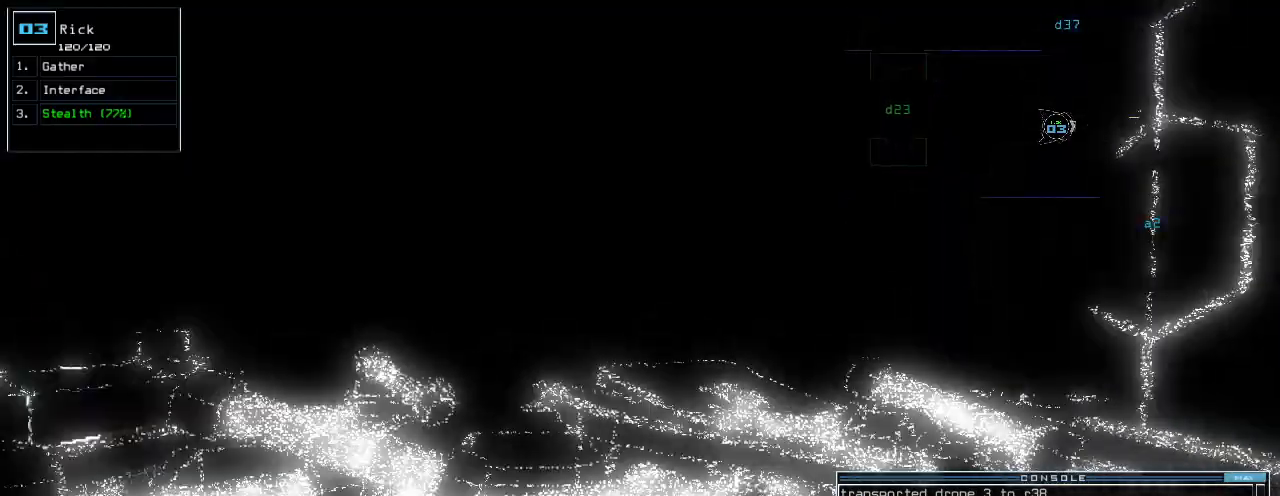
{"keys": ["up"], "events": []}
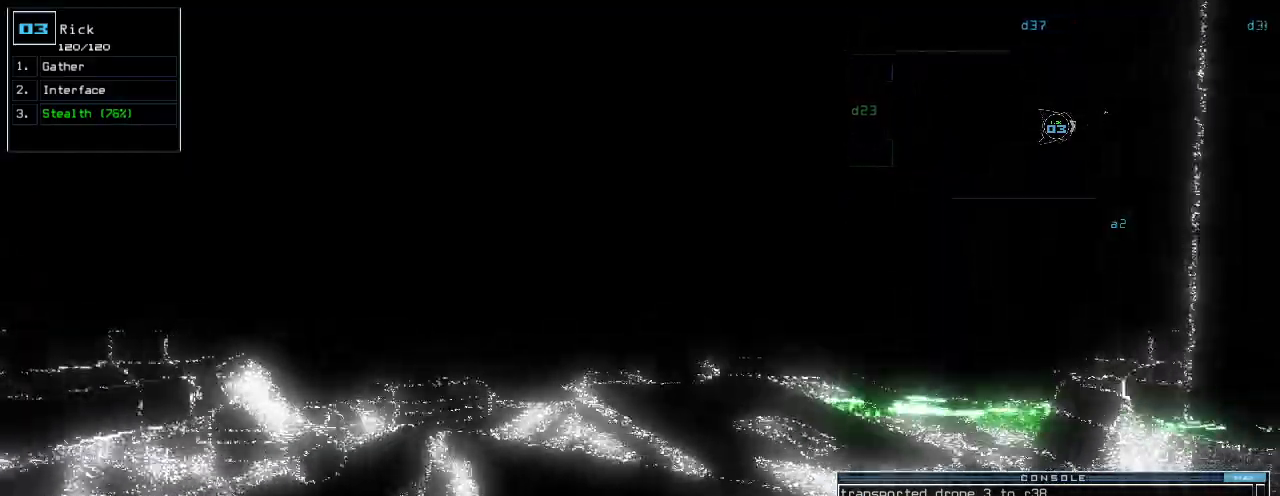
{"keys": ["down"], "events": [[280, "up", "up"], [360, "down", "down"]]}
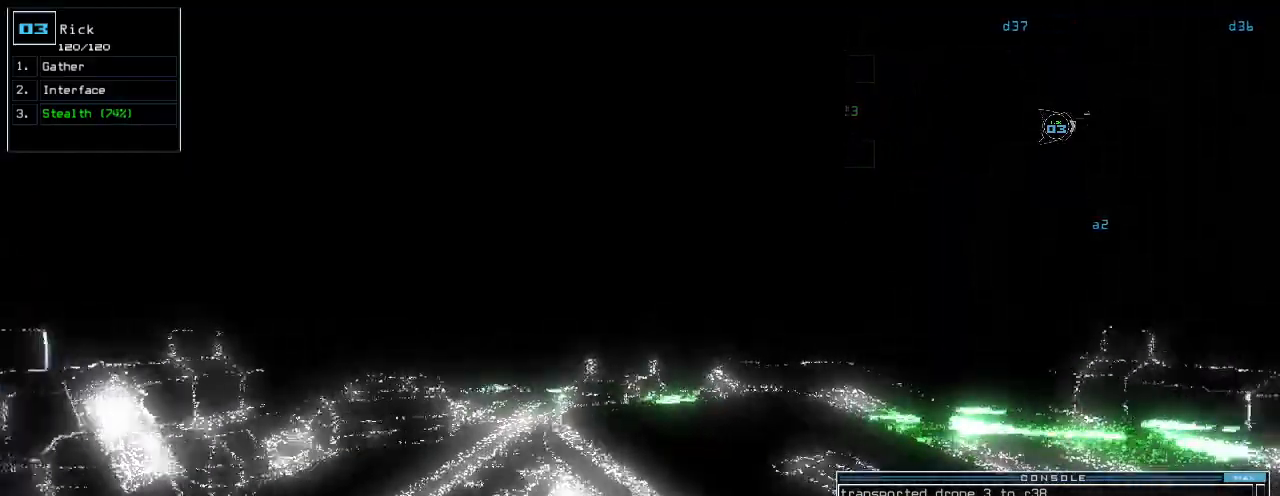
{"keys": [], "events": [[120, "left", "down"], [440, "down", "up"], [480, "left", "up"]]}
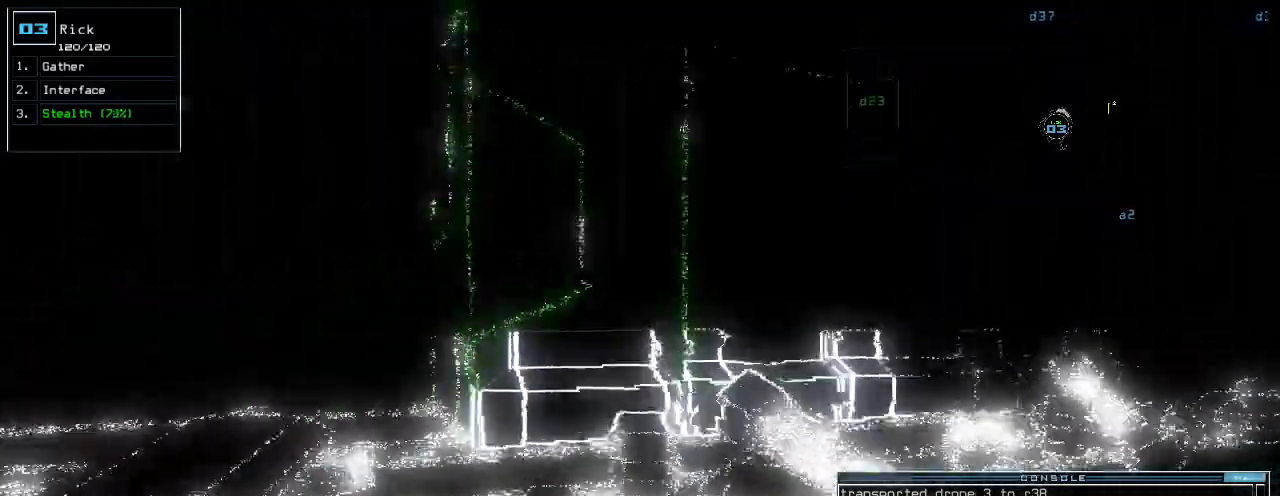
{"keys": ["up"]}
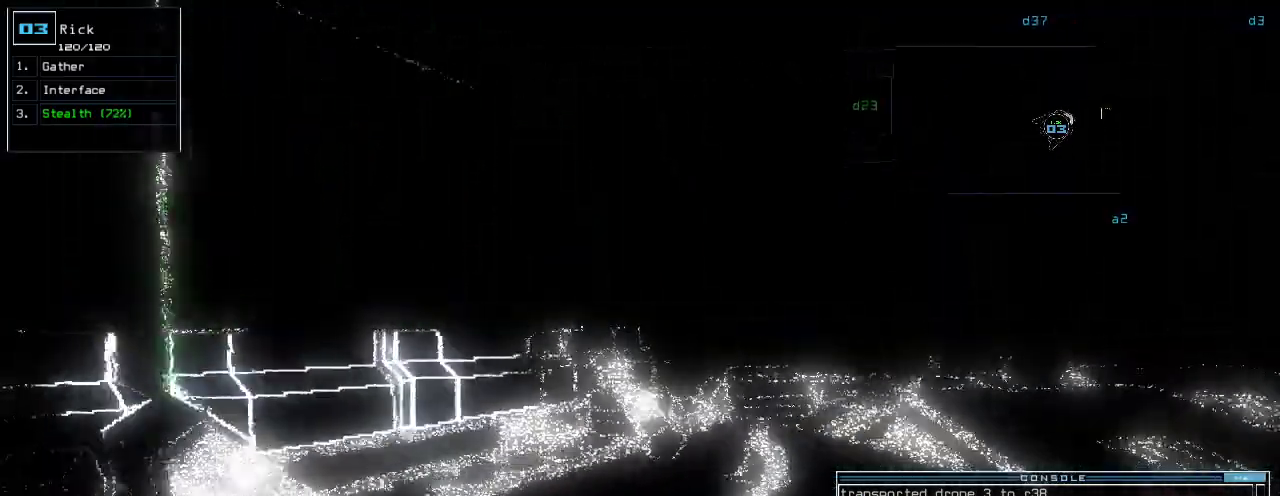
{"keys": [], "events": [[120, "right", "down"], [320, "right", "up"], [320, "up", "up"], [360, "g", "down"], [420, "g", "up"], [440, "return", "down"], [500, "return", "up"]]}
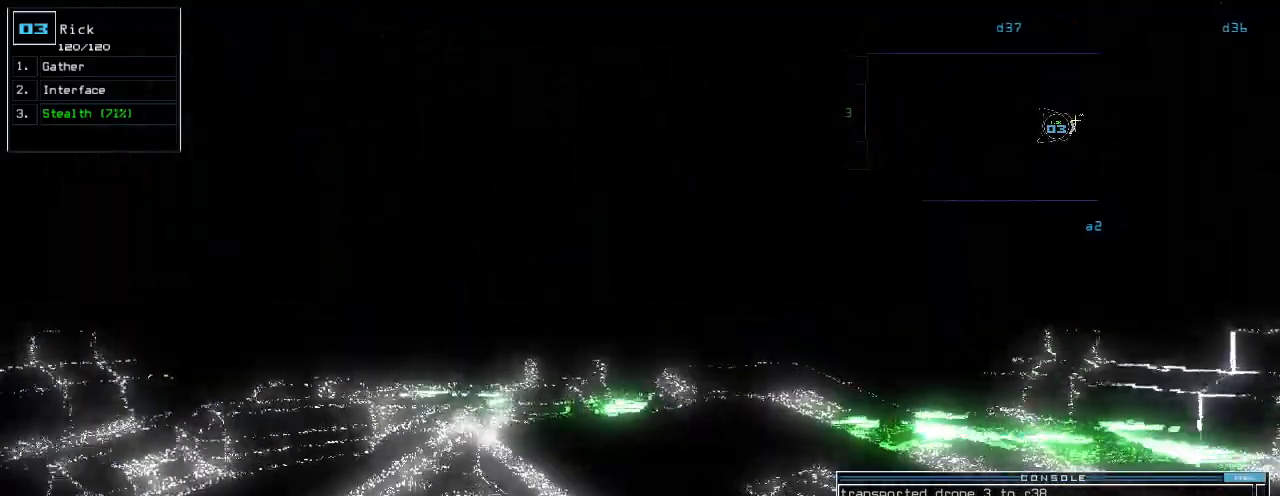
{"keys": [], "events": []}
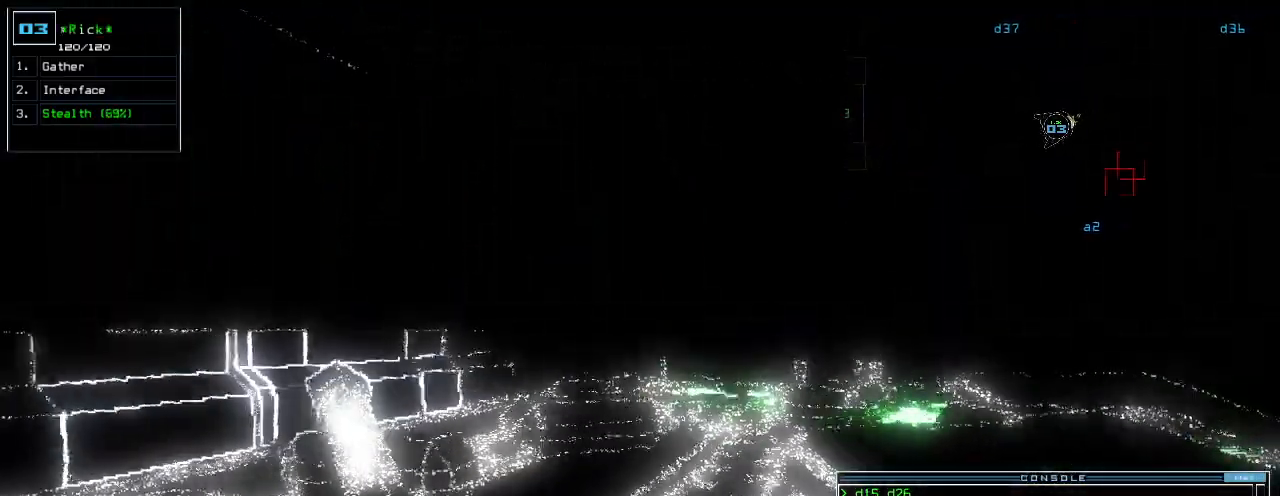
{"keys": [], "events": []}
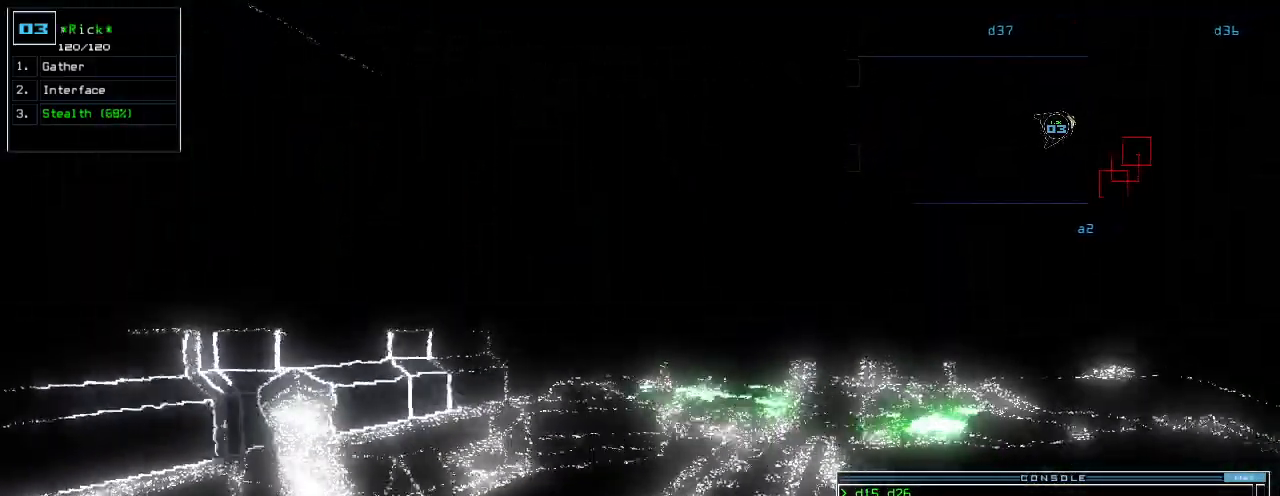
{"keys": [], "events": []}
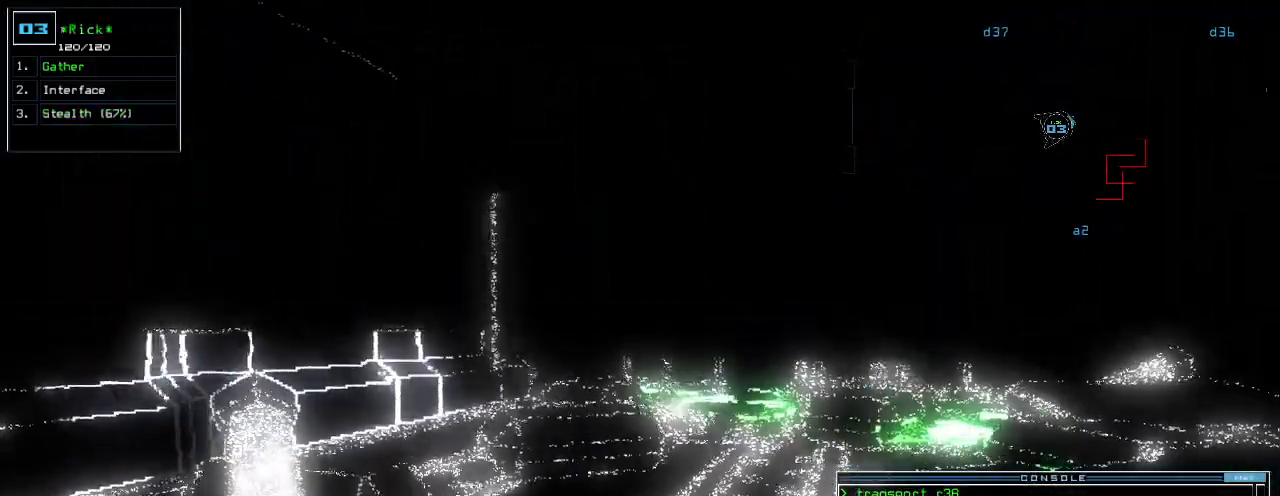
{"keys": ["up"], "events": [[260, "left", "down"], [280, "up", "down"], [500, "left", "up"]]}
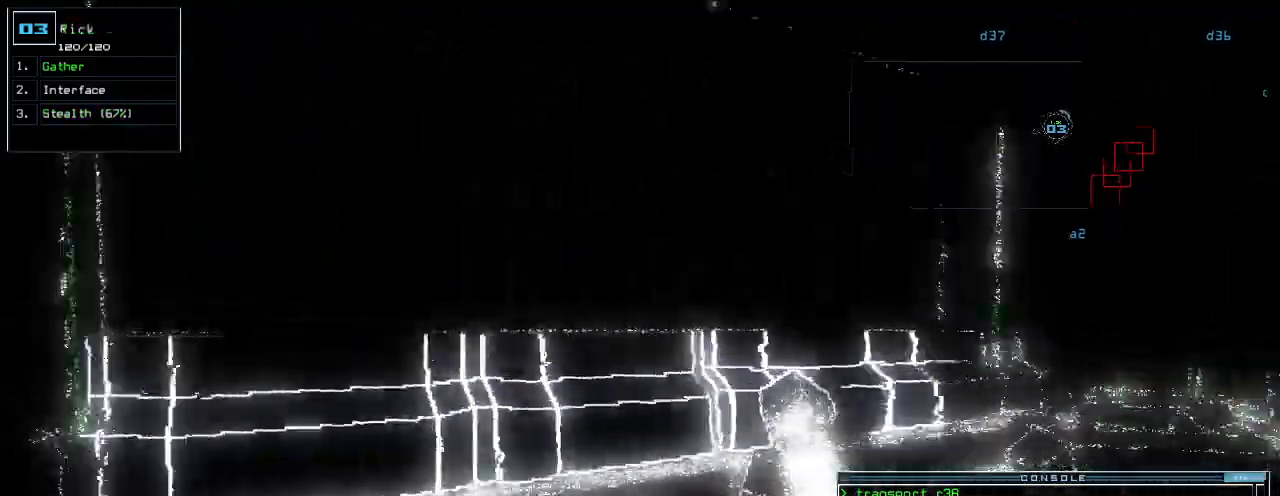
{"keys": ["right"], "events": [[220, "right", "down"], [380, "up", "up"]]}
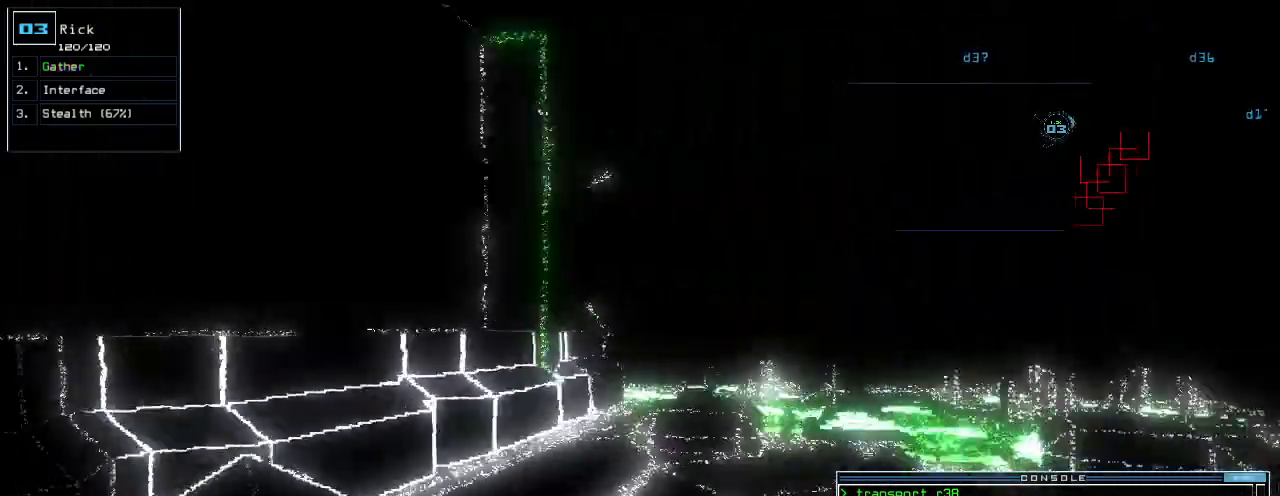
{"keys": [], "events": [[20, "right", "up"], [40, "space", "down"], [120, "space", "up"]]}
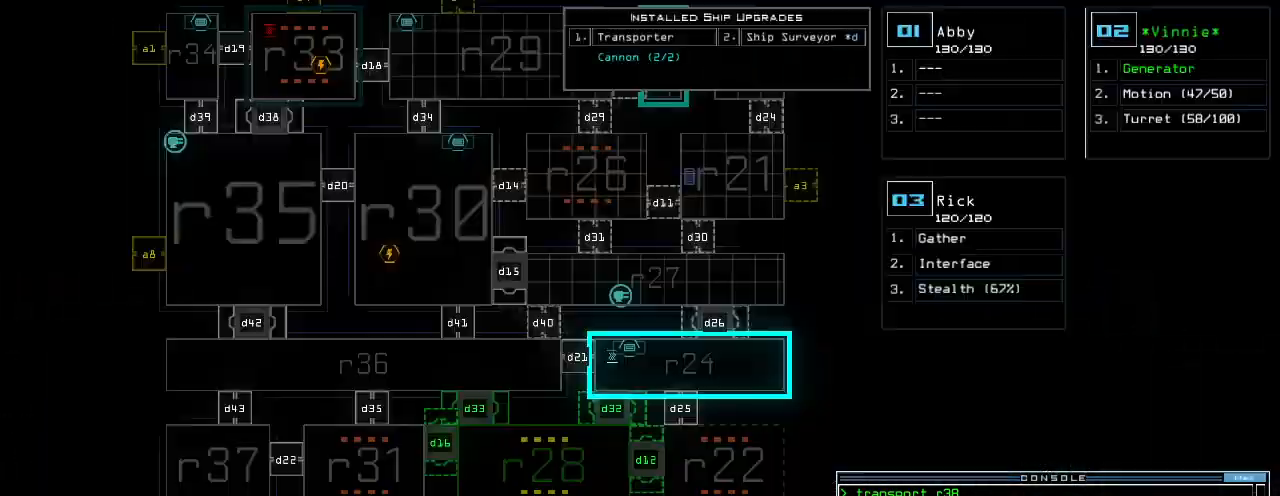
{"keys": ["right"], "events": [[400, "2", "down"], [440, "2", "up"], [480, "right", "down"]]}
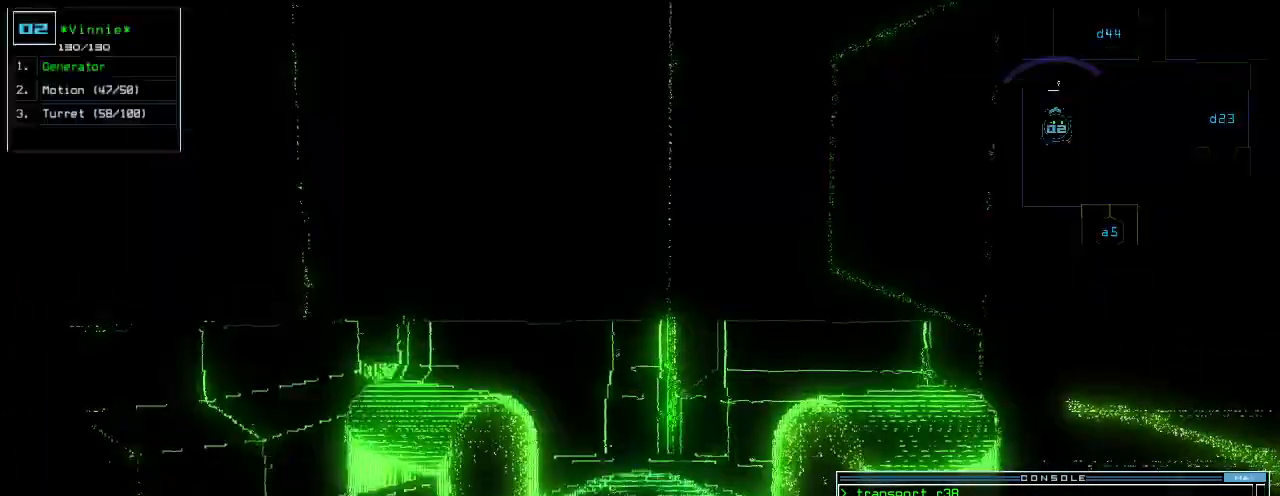
{"keys": ["up"], "events": [[100, "up", "down"], [300, "right", "up"]]}
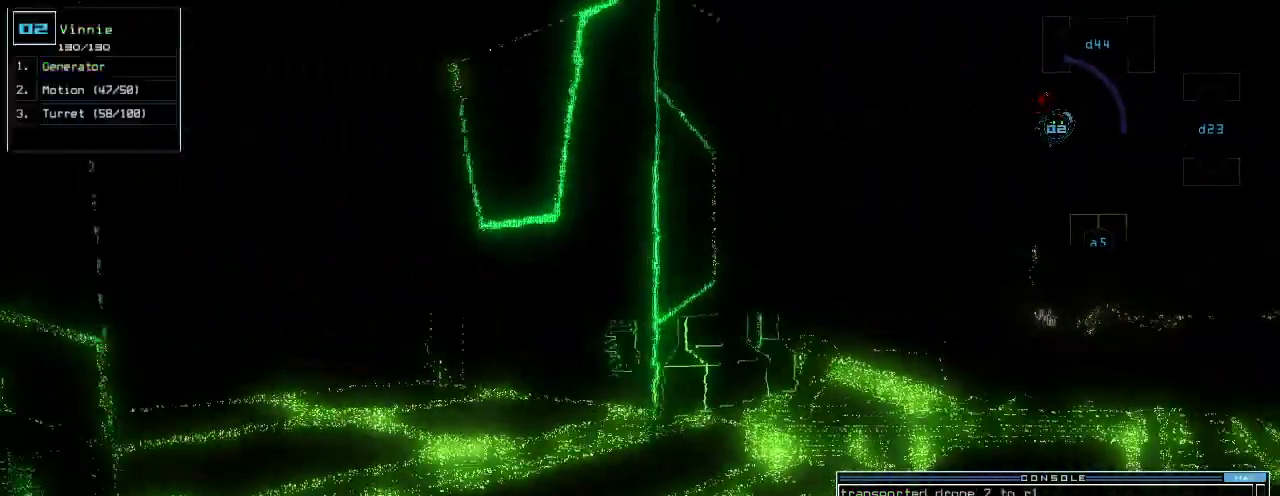
{"keys": ["up"], "events": [[220, "left", "down"], [280, "t", "down"], [300, "left", "up"], [340, "e", "down"], [360, "t", "up"], [400, "return", "down"], [440, "e", "up"], [500, "return", "up"]]}
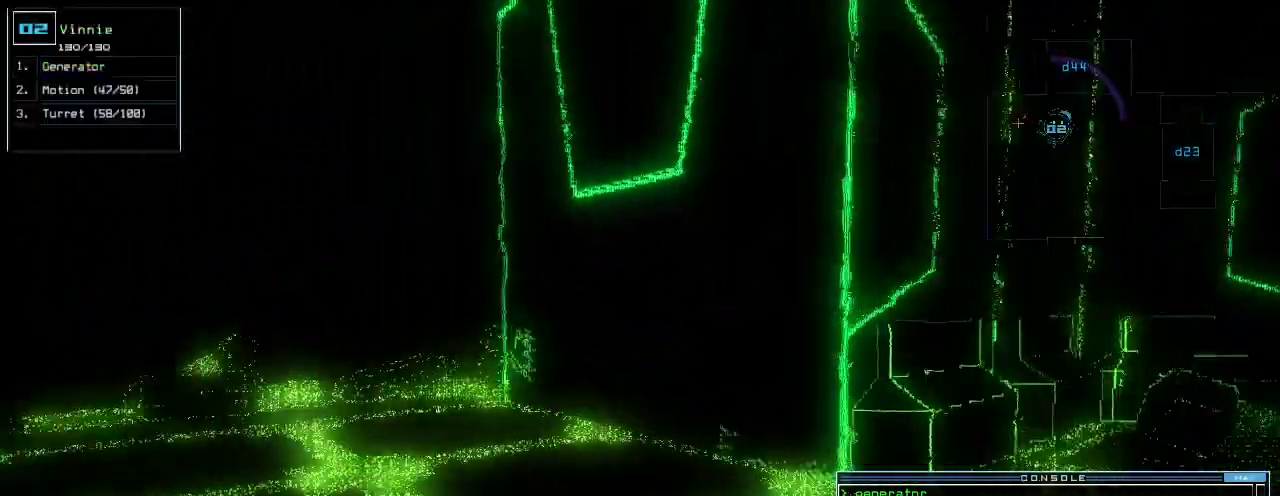
{"keys": ["left", "up"], "events": [[160, "left", "down"], [240, "left", "up"], [440, "left", "down"]]}